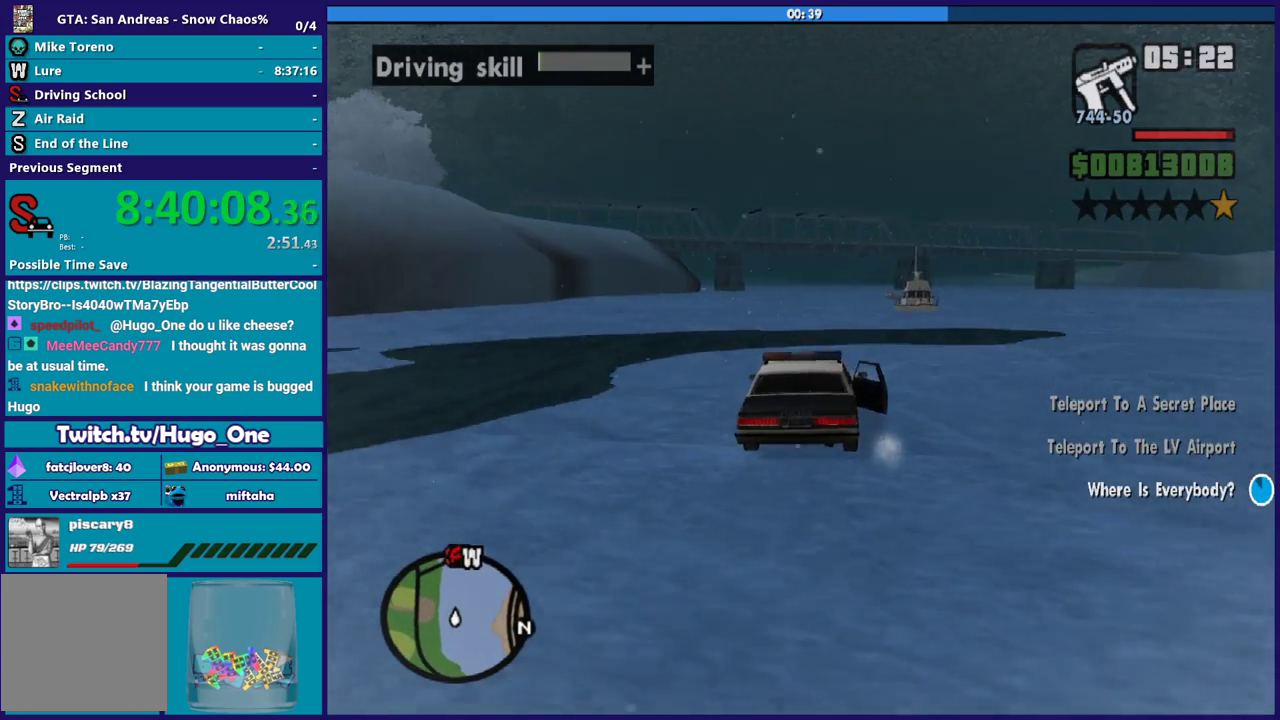
Gameplay with a controller (Xbox layout); each line is a JSON object with the inputs held at the frame after it. "events" lists button and stick changes between this image and that frame as [ms after this image, input, new state], when the widget could be followed in between.
{"buttons": ["R2"], "left_stick": "right", "right_stick": "center", "events": [[33, "left_stick", "center"], [33, "right_stick", "center"], [166, "left_stick", "right"], [300, "right_stick", "down"], [333, "left_stick", "center"], [367, "right_stick", "center"], [500, "left_stick", "right"]]}
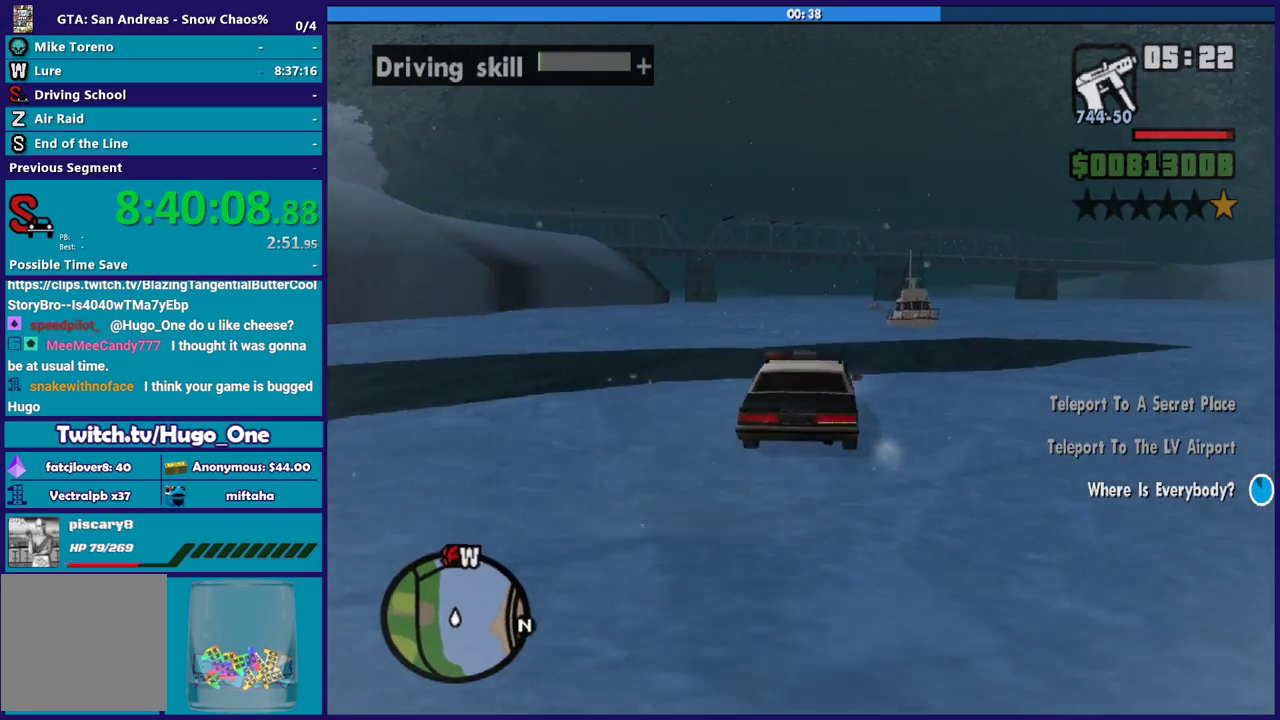
{"buttons": ["R2"], "left_stick": "down-right", "right_stick": "down-right", "events": [[100, "left_stick", "up-left"], [167, "right_stick", "down-right"], [300, "left_stick", "left"], [367, "left_stick", "up-left"], [434, "left_stick", "down-right"]]}
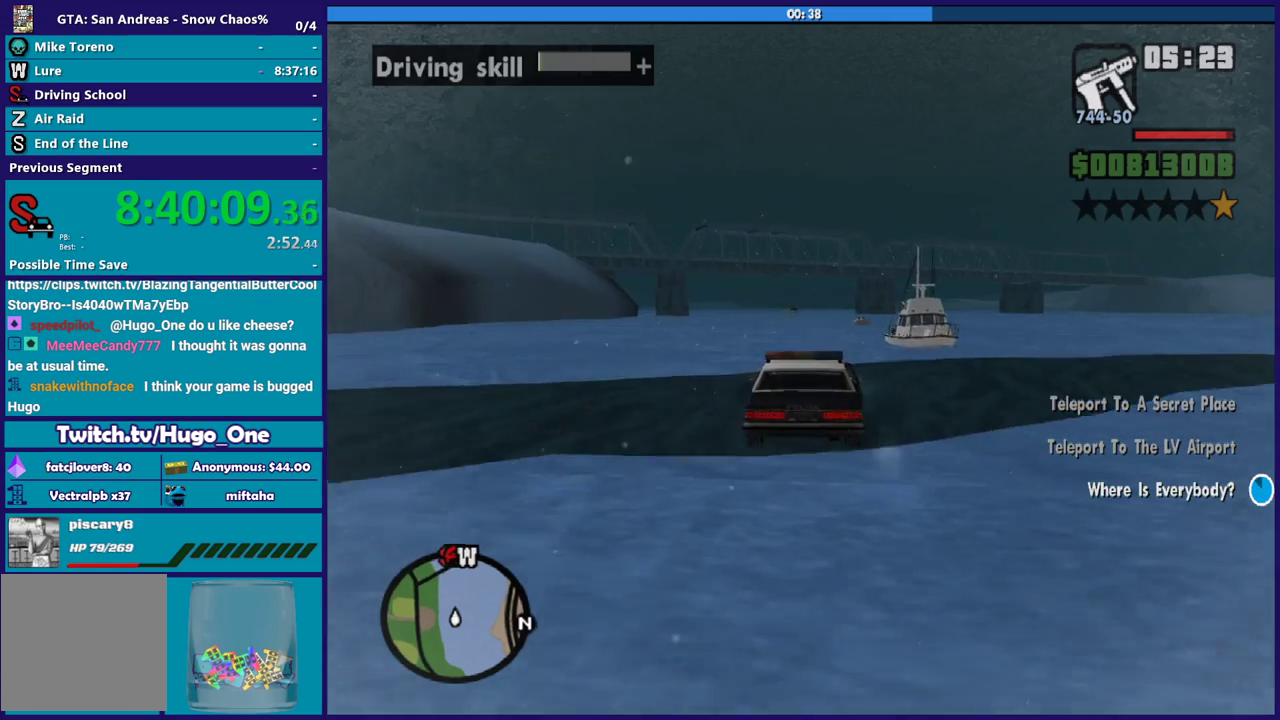
{"buttons": ["R2"], "left_stick": "center", "right_stick": "center", "events": [[33, "left_stick", "up-left"], [100, "right_stick", "center"], [133, "left_stick", "down-right"], [200, "left_stick", "center"]]}
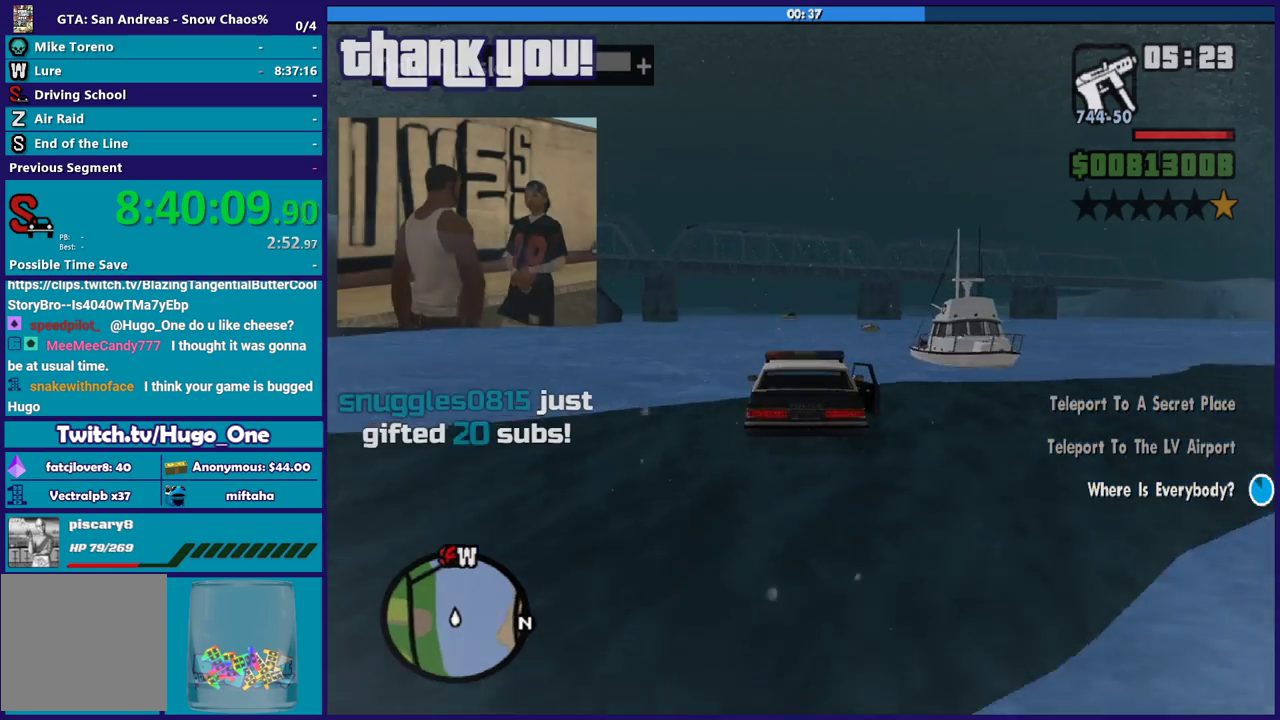
{"buttons": ["R2"], "left_stick": "center", "right_stick": "center", "events": []}
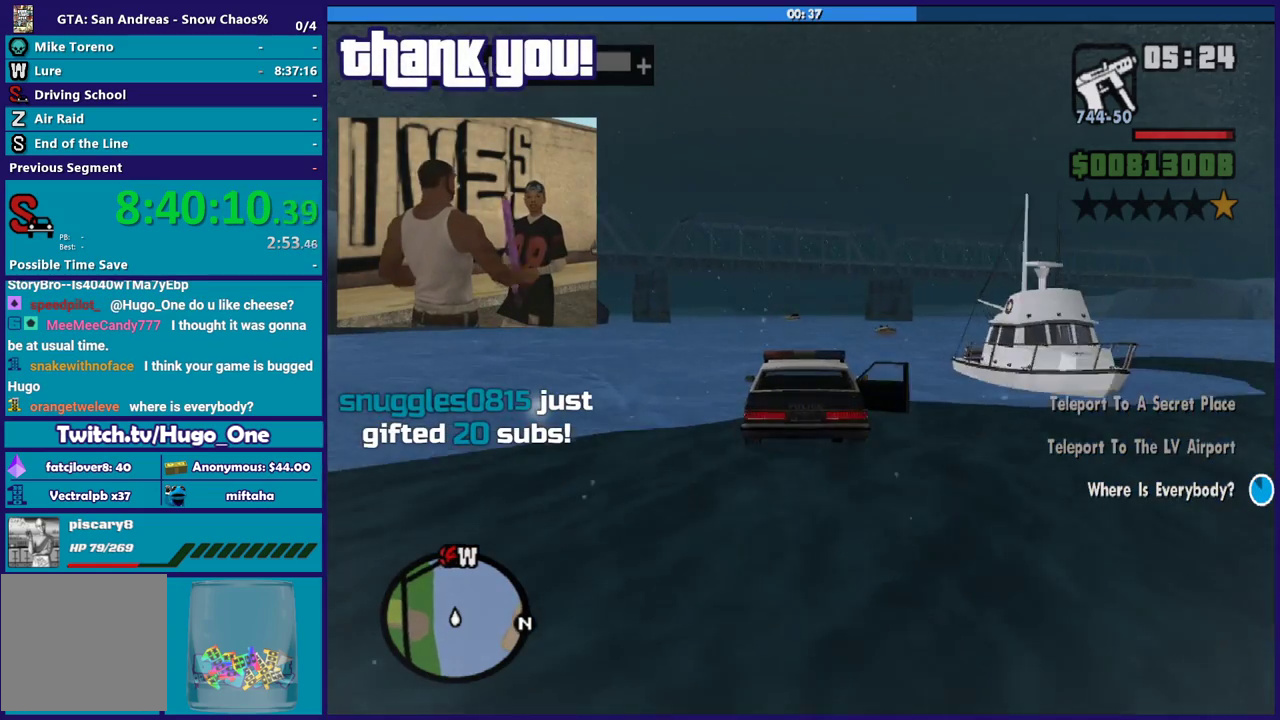
{"buttons": ["R2"], "left_stick": "center", "right_stick": "center", "events": []}
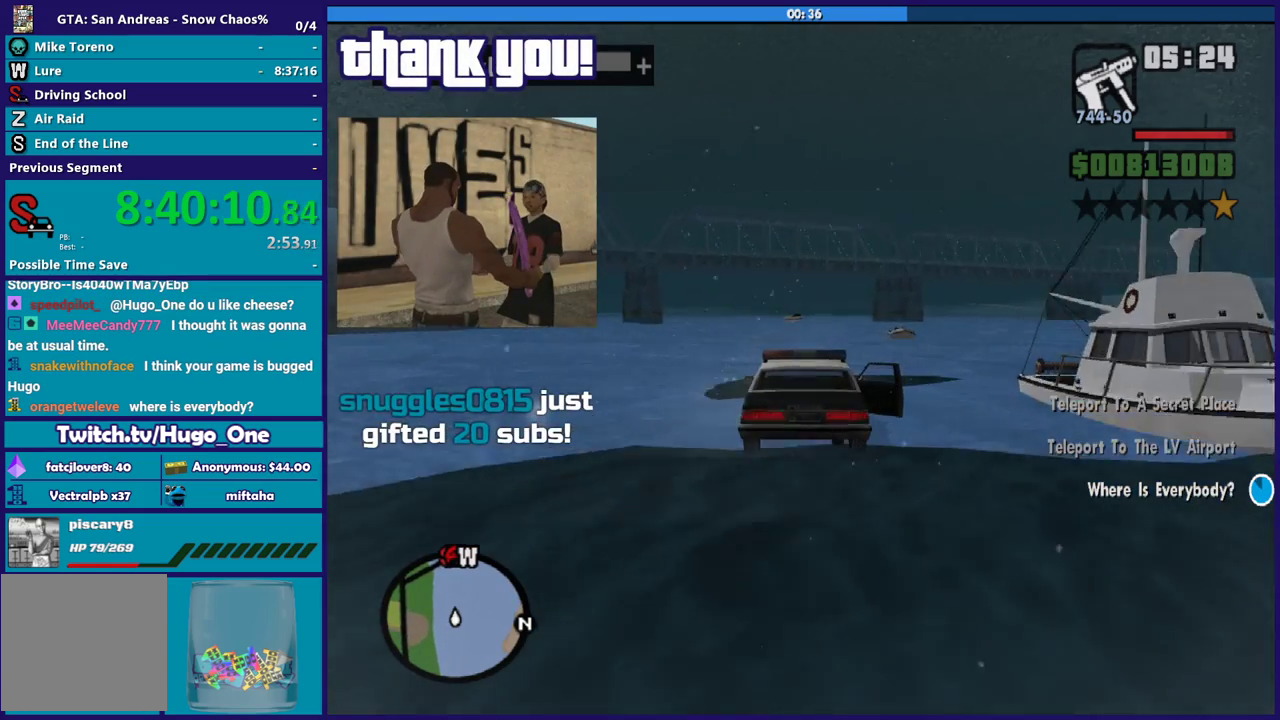
{"buttons": ["R2"], "left_stick": "center", "right_stick": "center", "events": []}
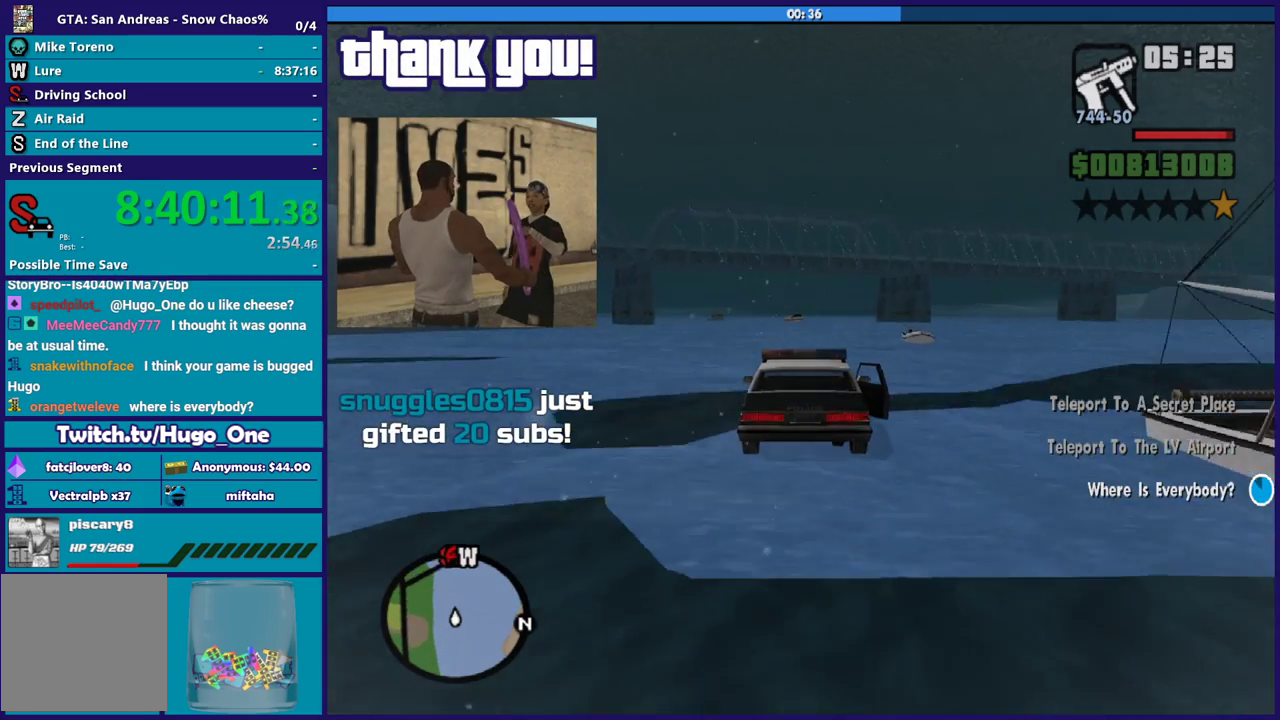
{"buttons": ["R2"], "left_stick": "center", "right_stick": "center", "events": []}
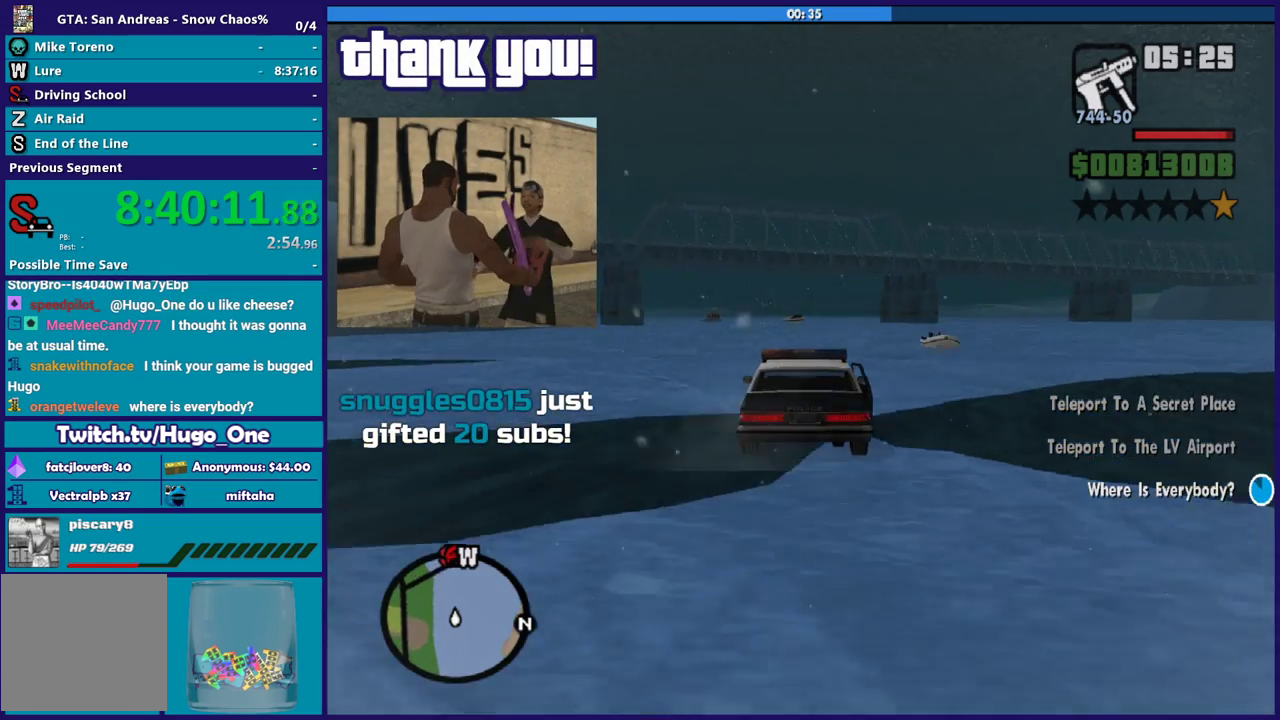
{"buttons": ["R2"], "left_stick": "center", "right_stick": "center", "events": [[200, "left_stick", "down-left"], [467, "left_stick", "center"]]}
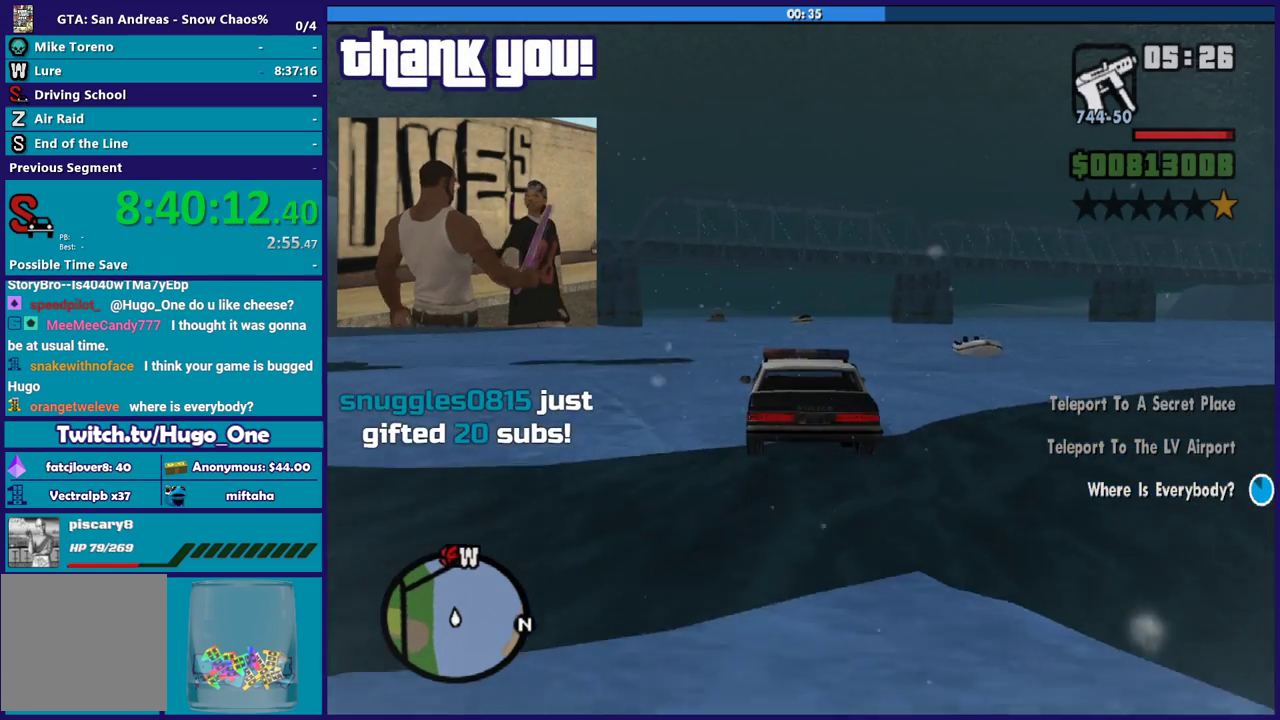
{"buttons": ["R2"], "left_stick": "center", "right_stick": "center", "events": []}
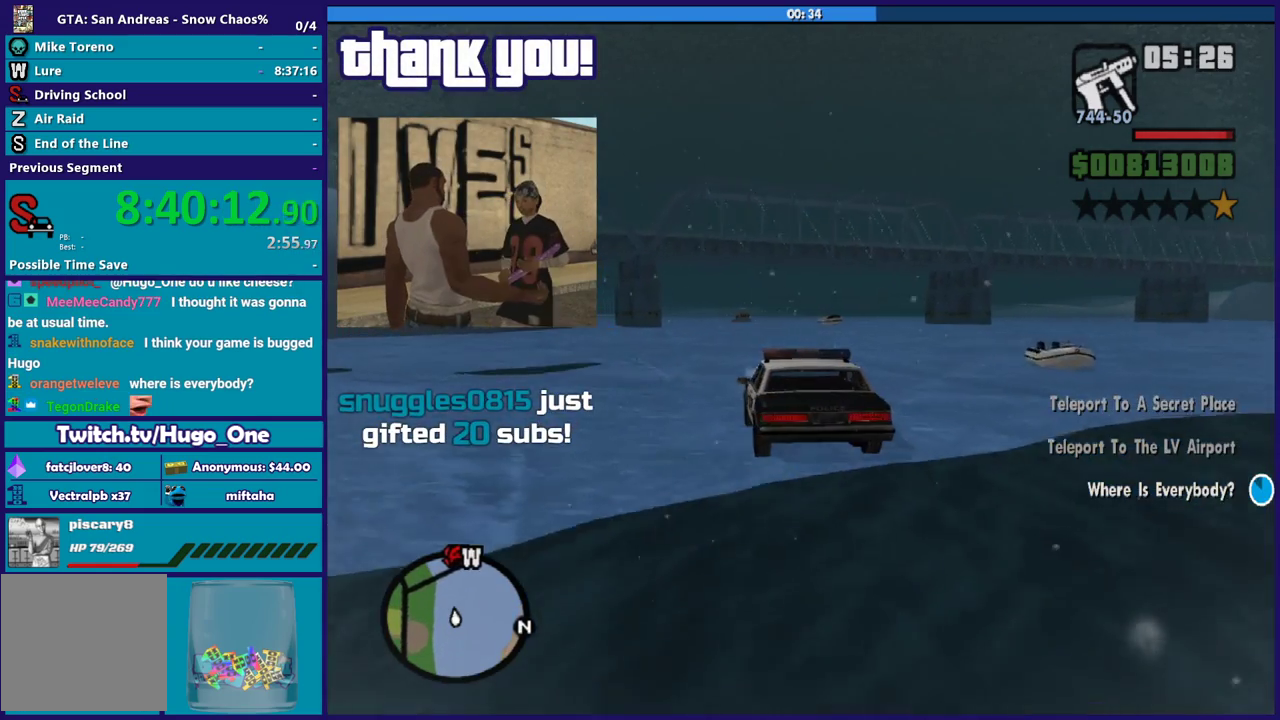
{"buttons": ["R2"], "left_stick": "right", "right_stick": "center", "events": [[401, "left_stick", "right"]]}
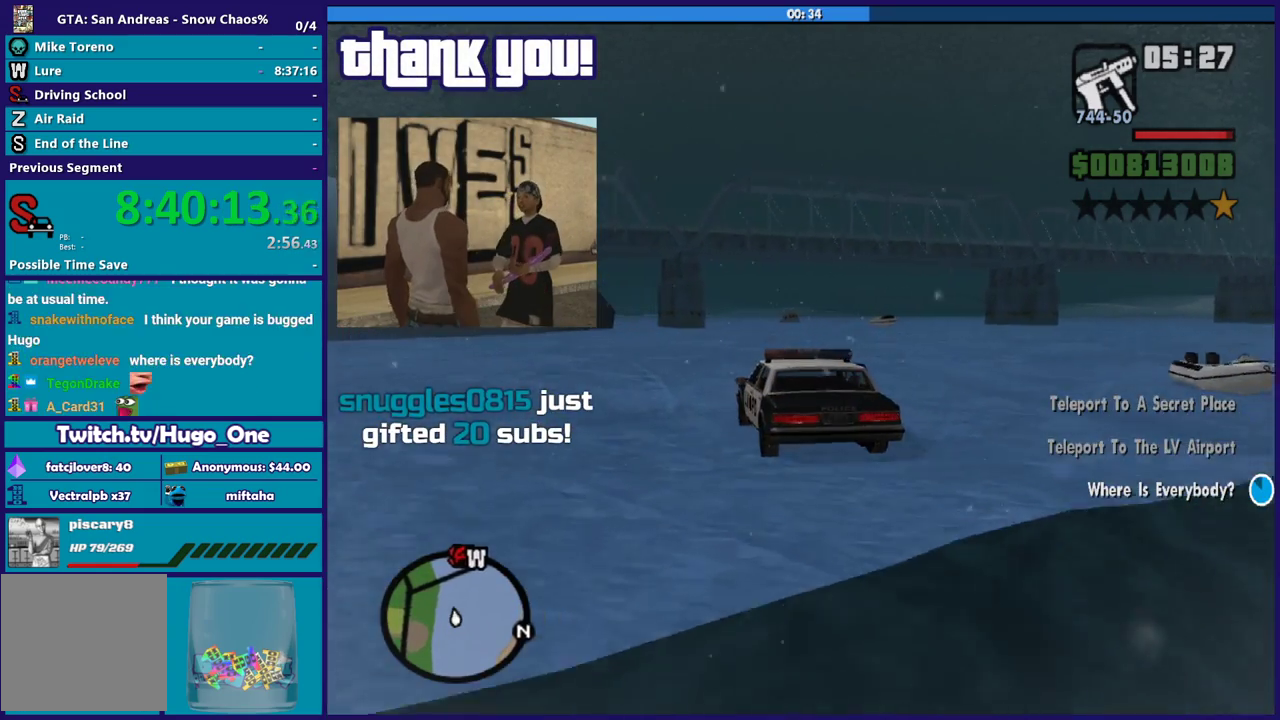
{"buttons": ["R2"], "left_stick": "center", "right_stick": "center", "events": [[100, "left_stick", "center"], [200, "left_stick", "right"], [333, "left_stick", "center"]]}
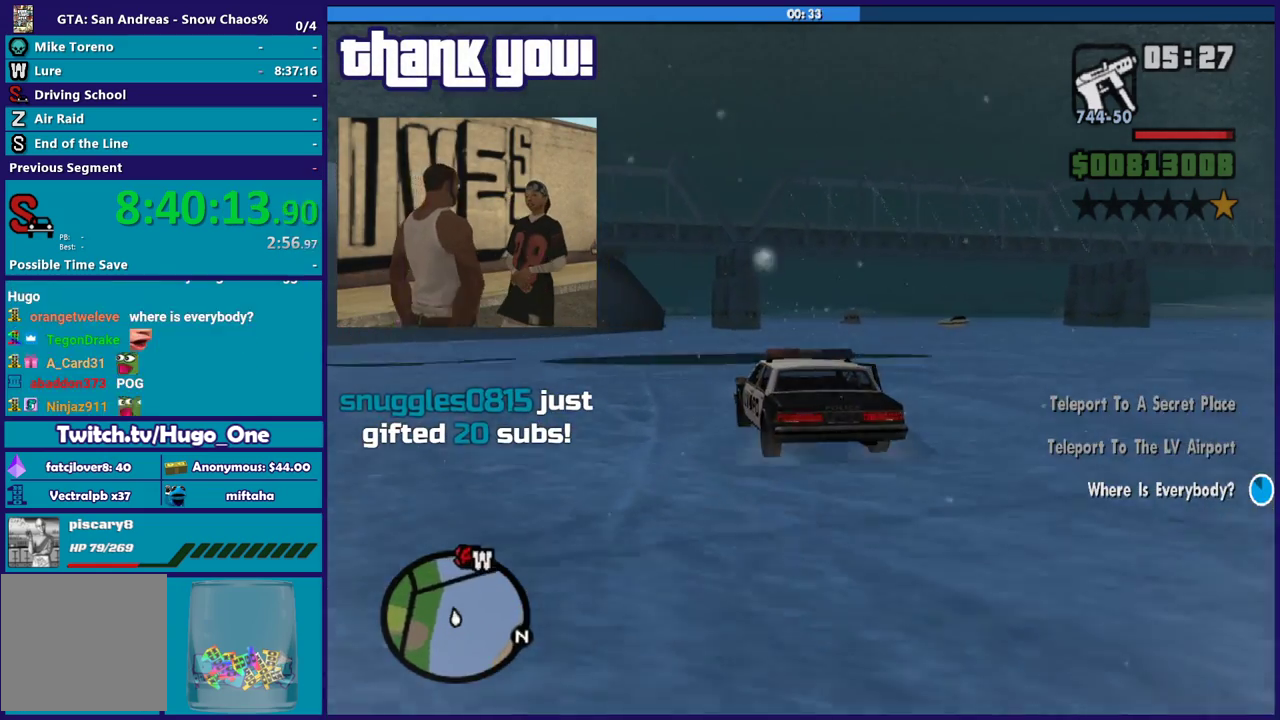
{"buttons": ["R2"], "left_stick": "right", "right_stick": "center", "events": [[67, "left_stick", "right"], [267, "left_stick", "center"], [367, "left_stick", "right"]]}
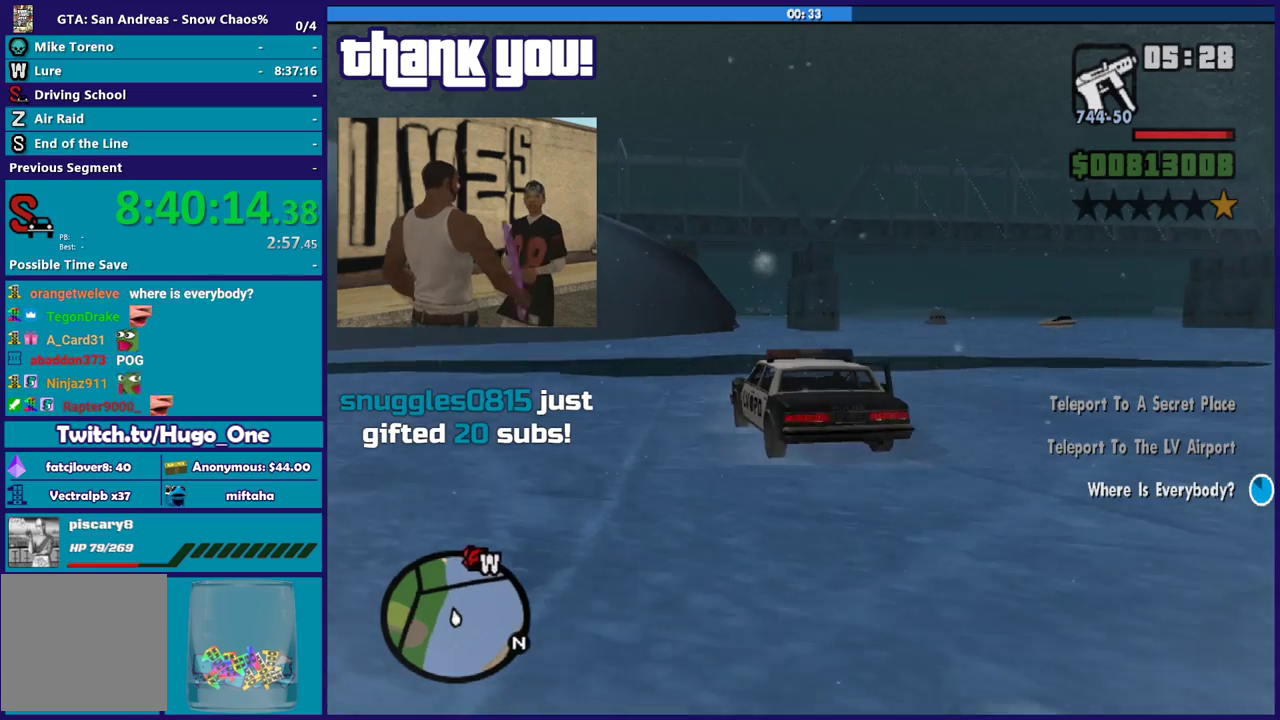
{"buttons": ["R2"], "left_stick": "right", "right_stick": "center", "events": []}
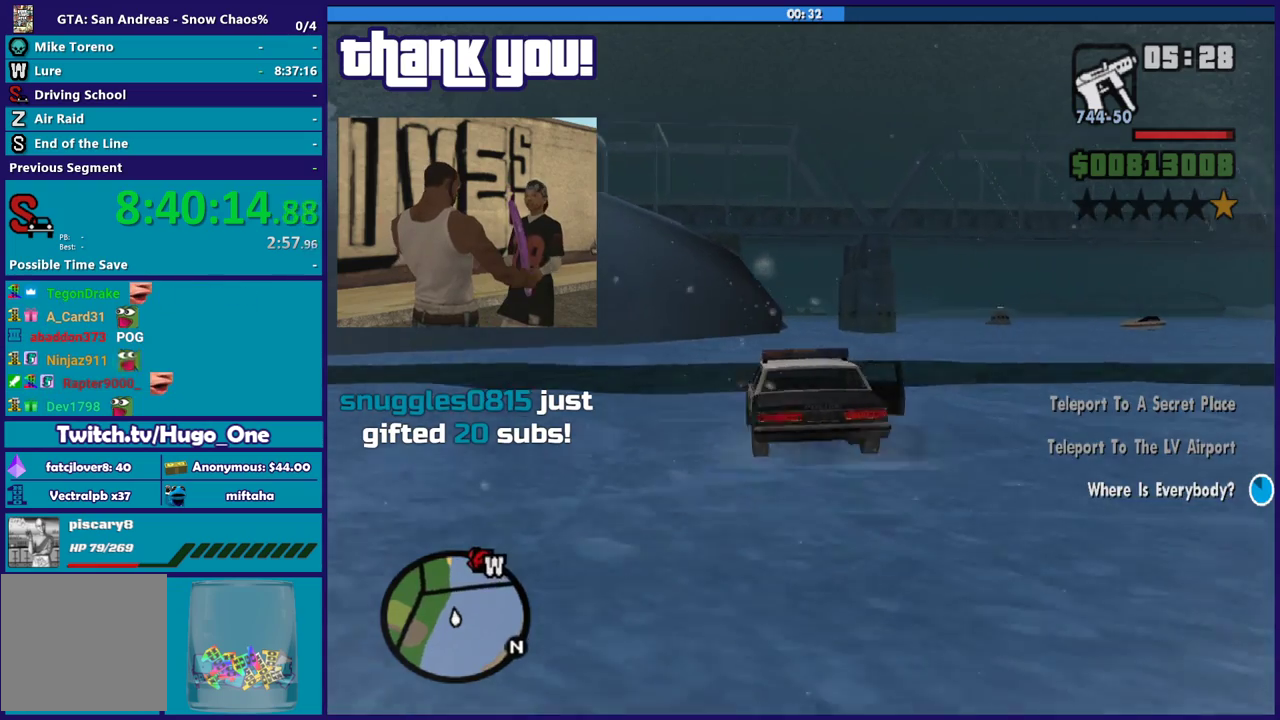
{"buttons": ["R2"], "left_stick": "left", "right_stick": "center", "events": [[67, "left_stick", "center"], [300, "left_stick", "down-left"], [401, "left_stick", "left"]]}
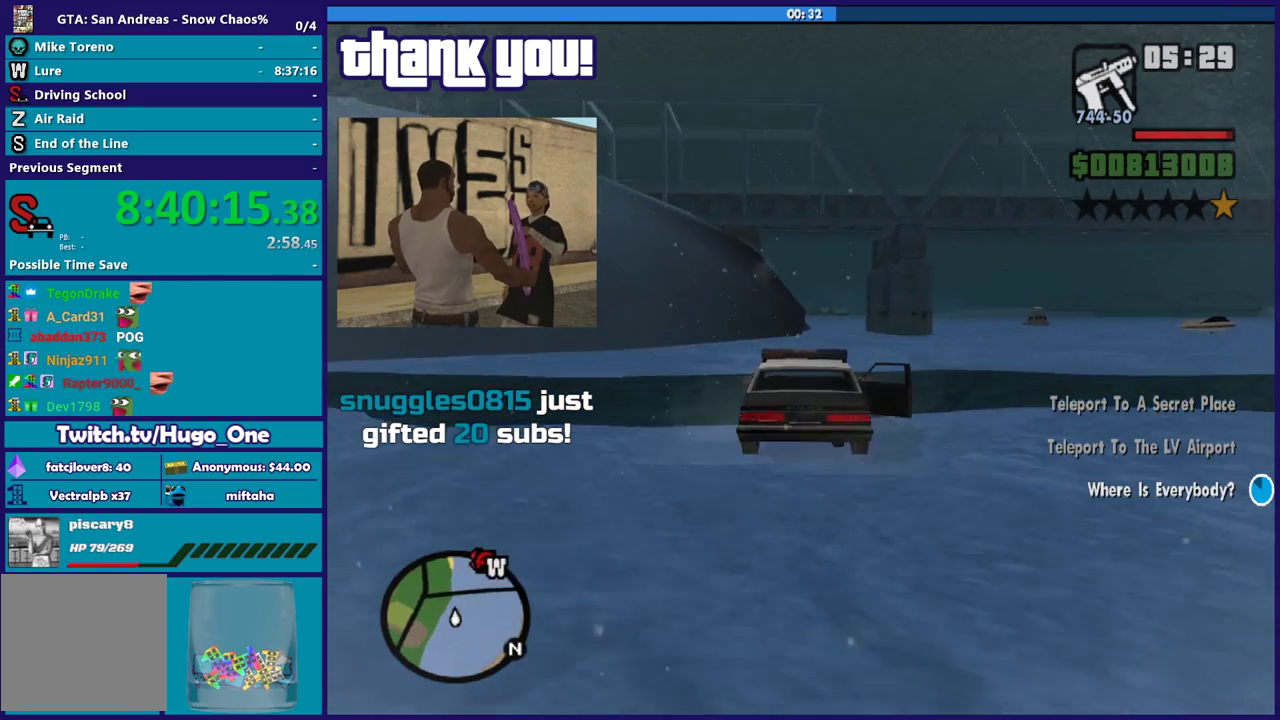
{"buttons": ["R2"], "left_stick": "right", "right_stick": "center", "events": [[33, "left_stick", "center"], [433, "left_stick", "right"]]}
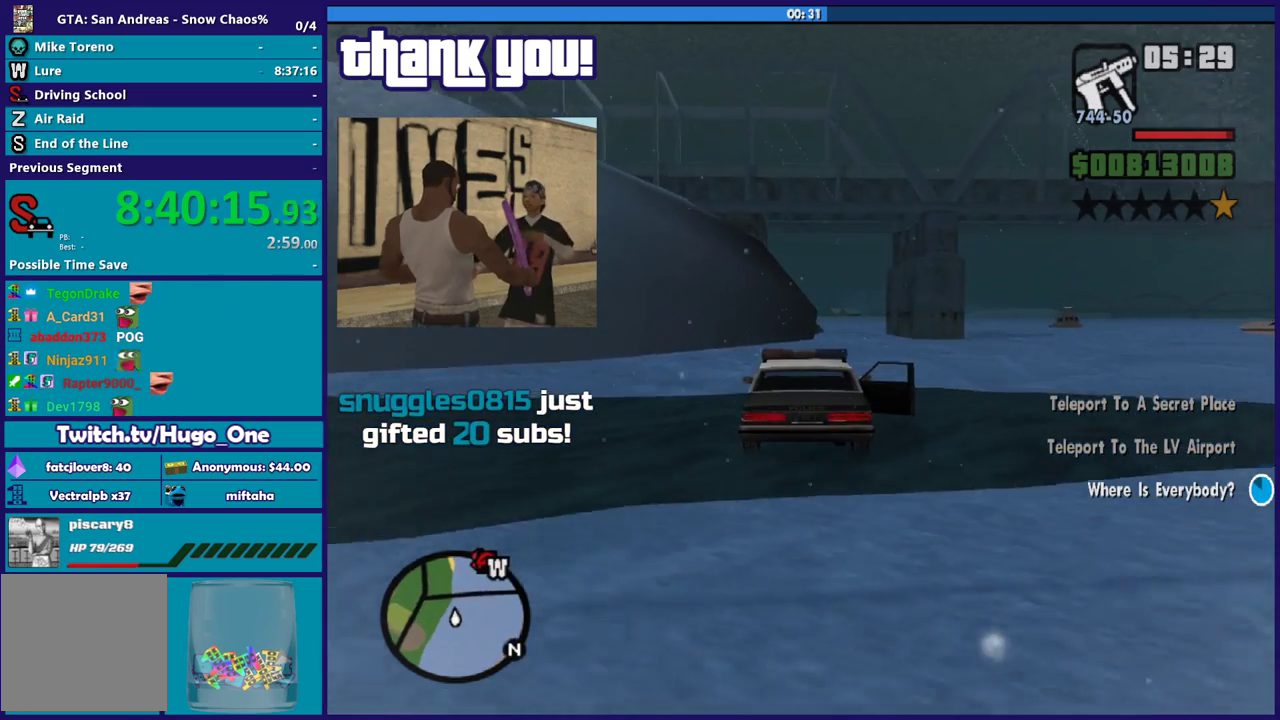
{"buttons": ["R2"], "left_stick": "right", "right_stick": "center", "events": [[67, "left_stick", "center"], [401, "left_stick", "right"]]}
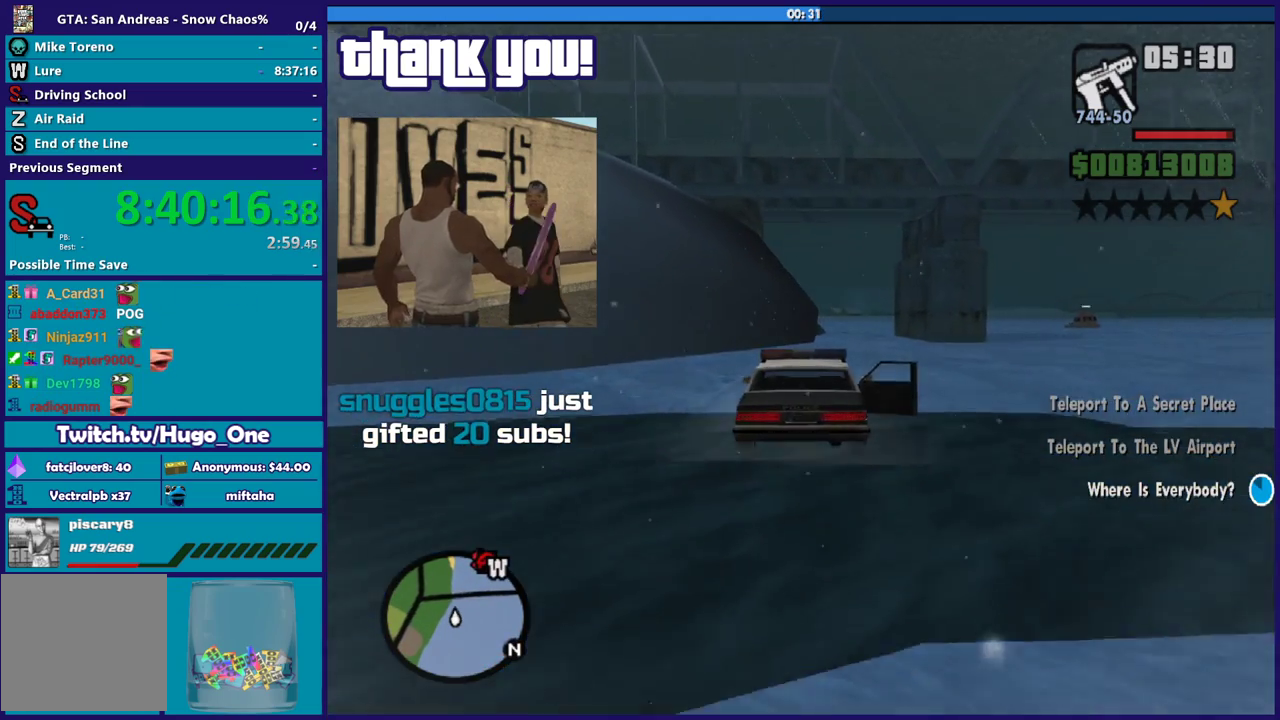
{"buttons": ["R2"], "left_stick": "left", "right_stick": "down", "events": [[200, "left_stick", "center"], [300, "left_stick", "right"], [333, "right_stick", "down"], [433, "left_stick", "left"]]}